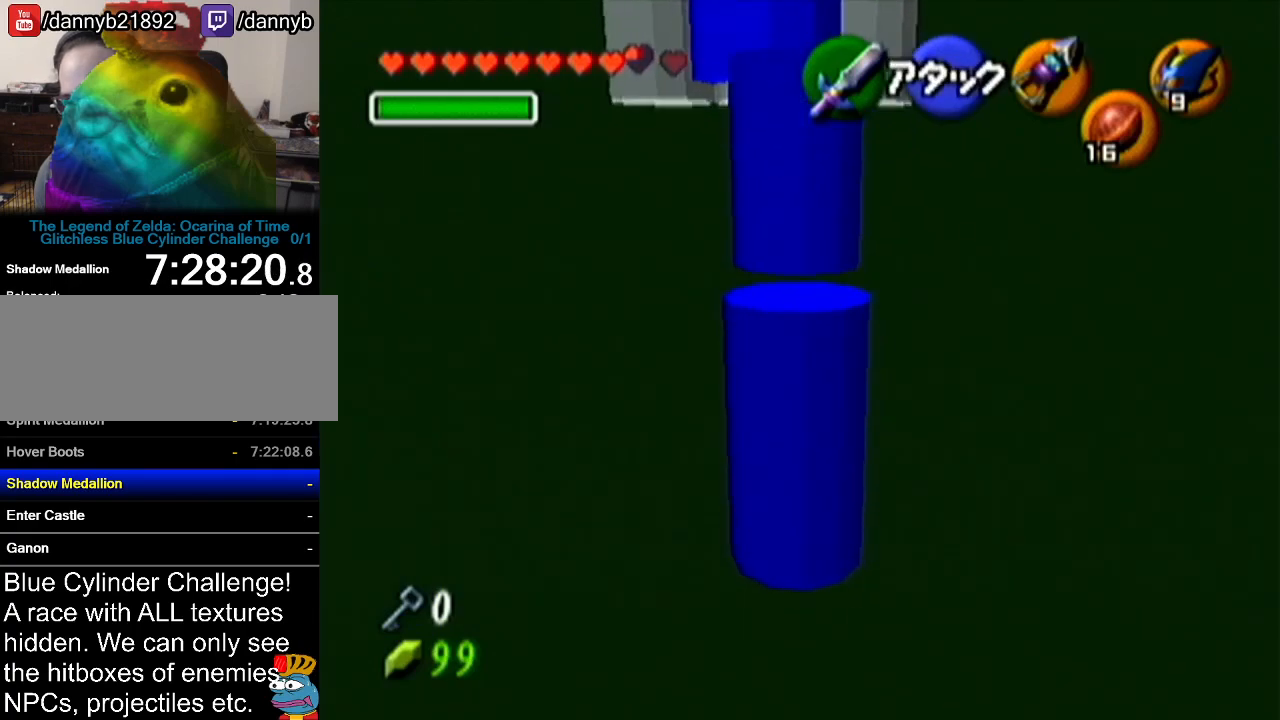
Gameplay with a controller (Nintendo layout); each line is a JSON object with the inputs held at the frame after it. "events" lists button and stick changes between this image and that frame as [ms after this image, input, new state], when the widget could be followed in between. Not read: L3 R3.
{"buttons": ["Z", "C_LEFT"], "left_stick": "center", "events": [[117, "left_stick", "center"], [150, "Z", "down"], [217, "C_LEFT", "down"]]}
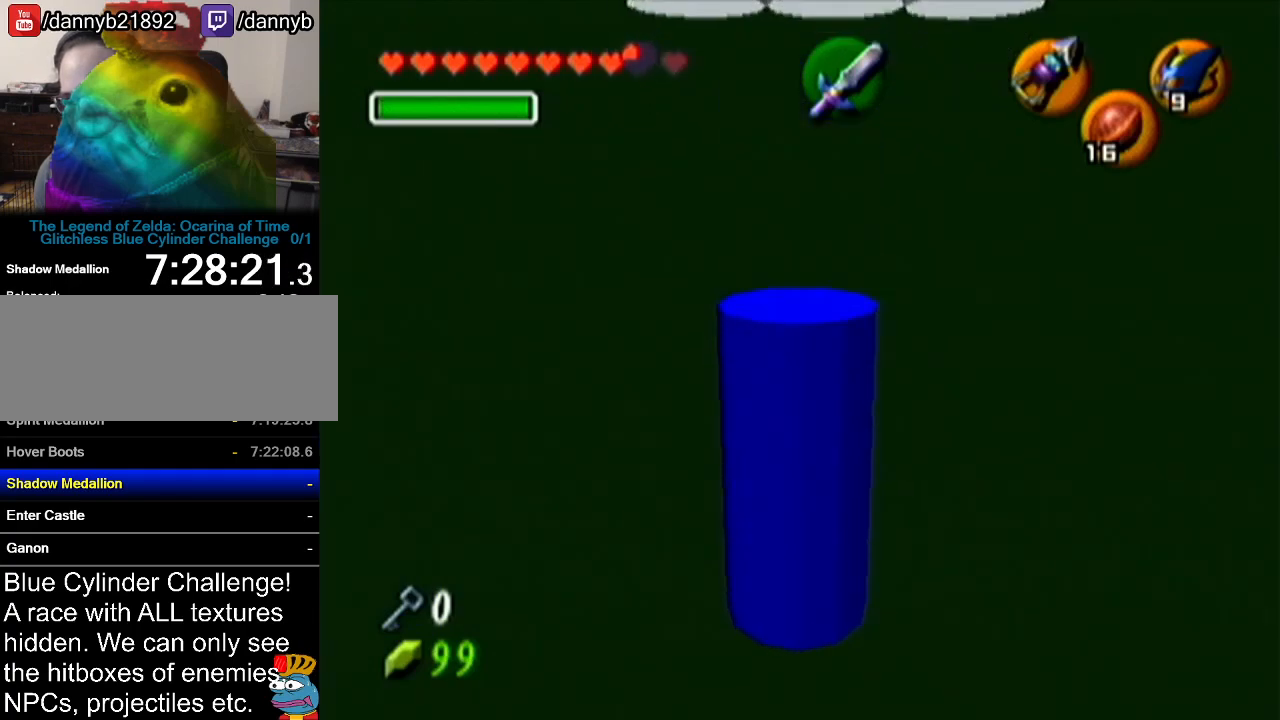
{"buttons": ["Z", "C_LEFT"], "left_stick": "center", "events": [[284, "left_stick", "up"], [484, "left_stick", "center"]]}
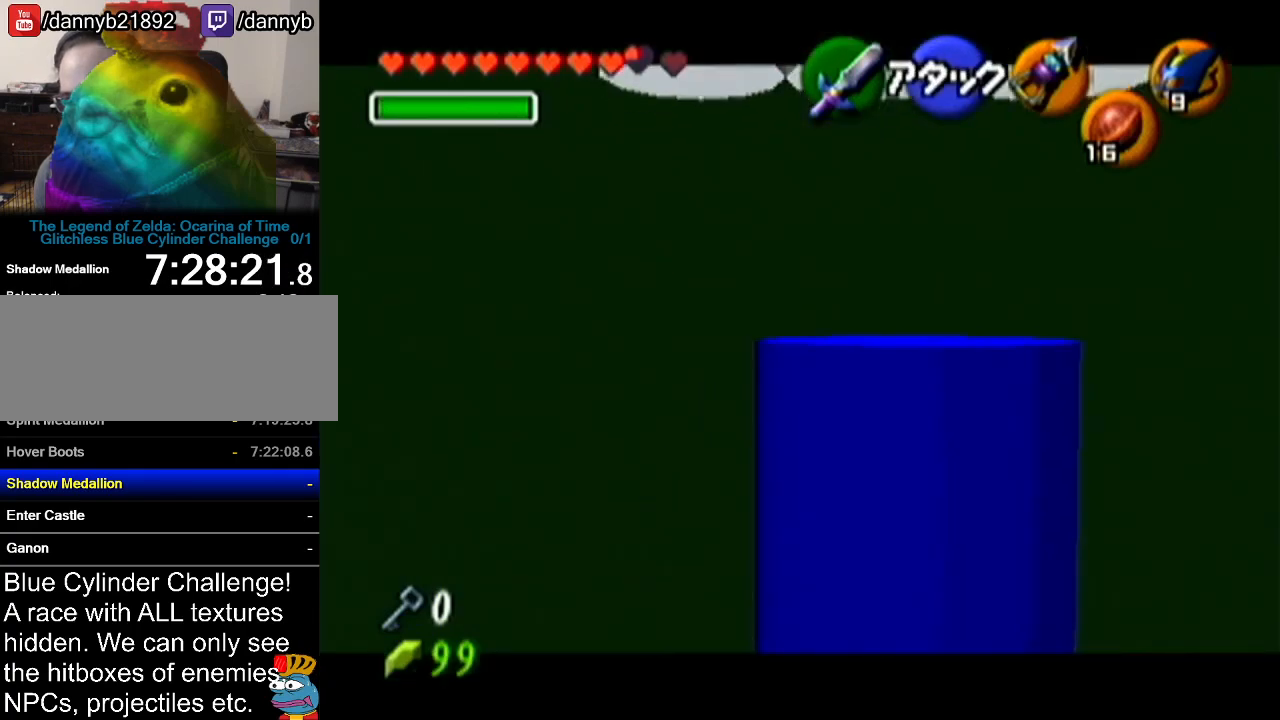
{"buttons": [], "left_stick": "center", "events": [[100, "C_LEFT", "up"], [117, "Z", "up"], [250, "A", "down"], [333, "A", "up"]]}
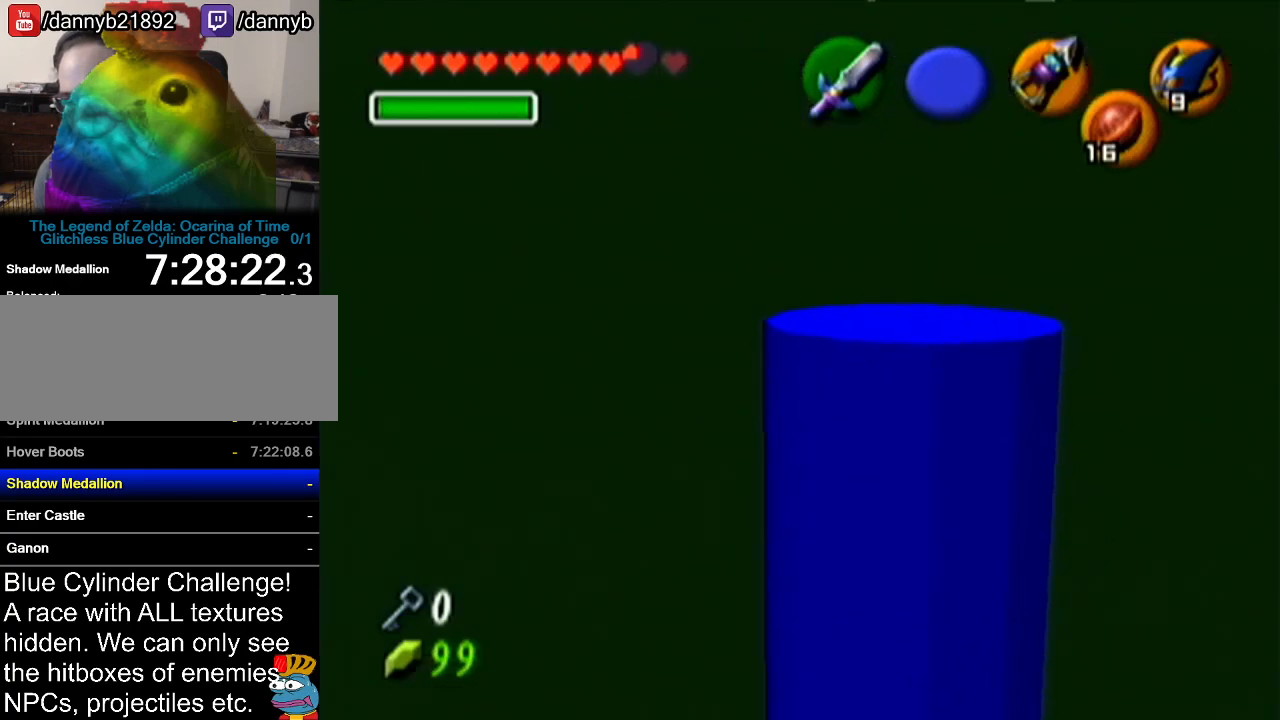
{"buttons": [], "left_stick": "up", "events": [[251, "left_stick", "up"]]}
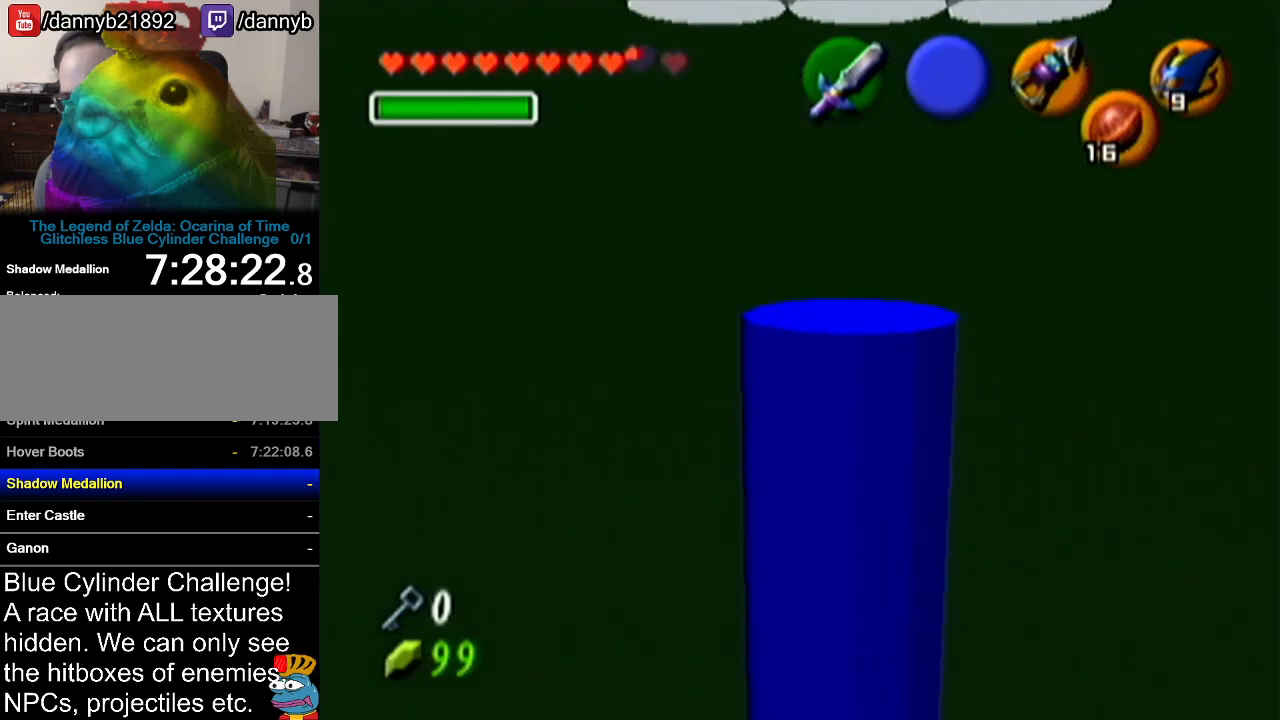
{"buttons": ["Z", "C_LEFT"], "left_stick": "center", "events": [[183, "left_stick", "center"], [434, "Z", "down"], [500, "C_LEFT", "down"]]}
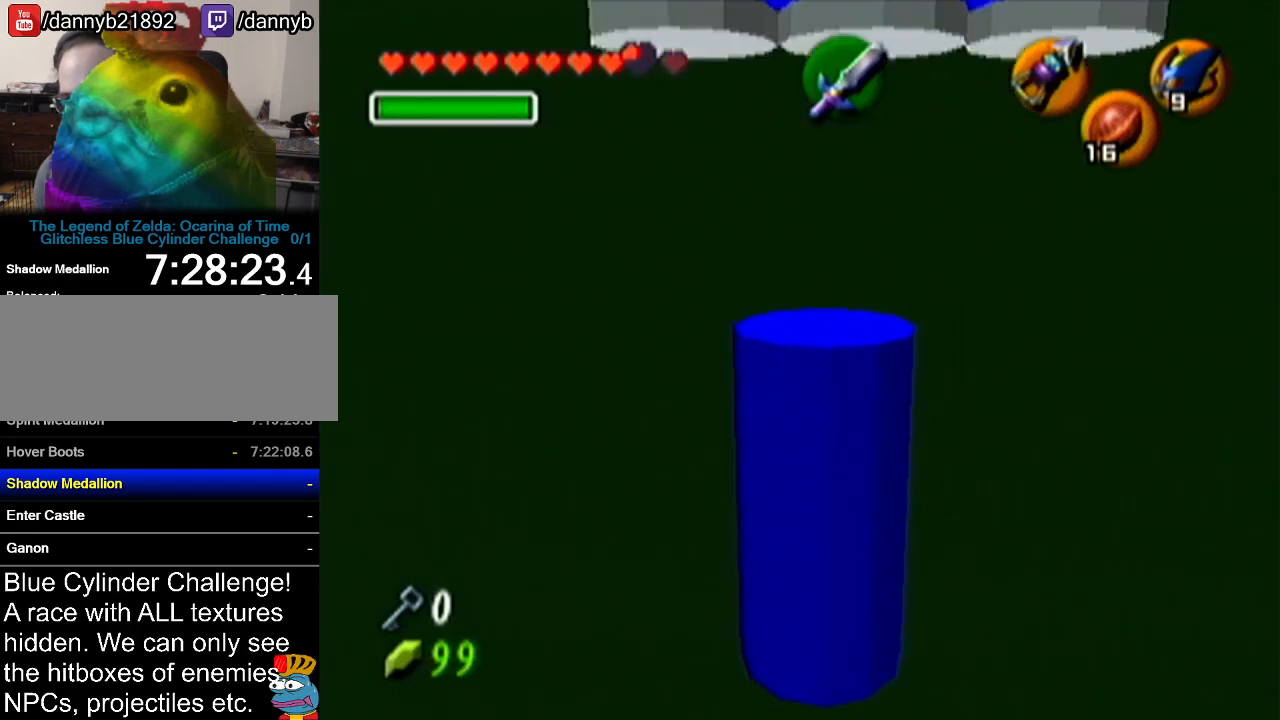
{"buttons": ["Z", "C_LEFT"], "left_stick": "center", "events": []}
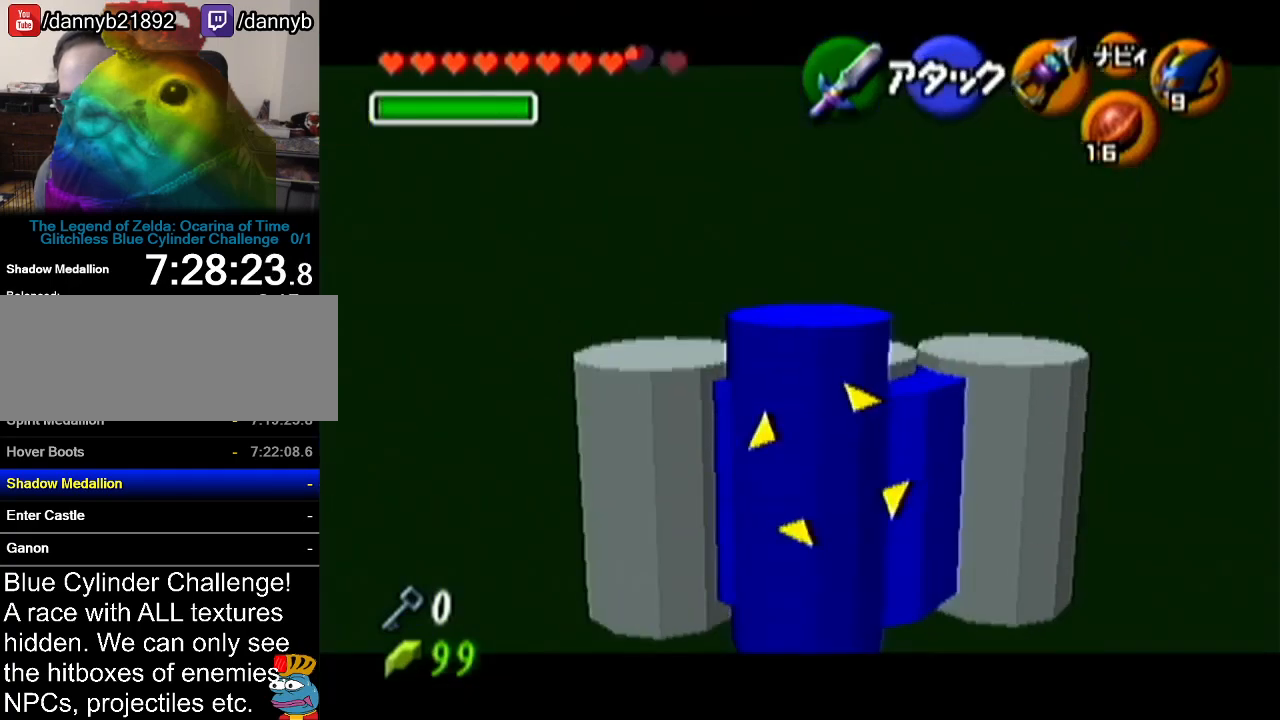
{"buttons": [], "left_stick": "center", "events": [[83, "C_LEFT", "up"], [467, "Z", "up"]]}
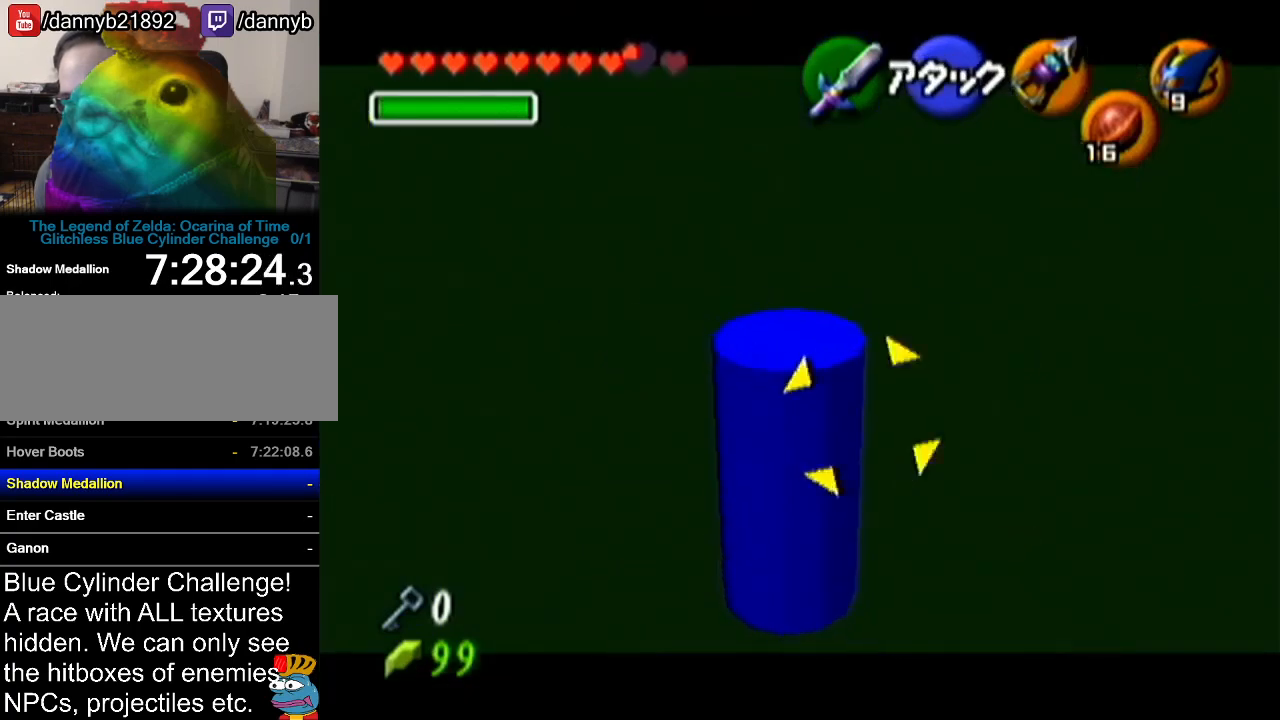
{"buttons": [], "left_stick": "up-right", "events": [[467, "left_stick", "up-right"]]}
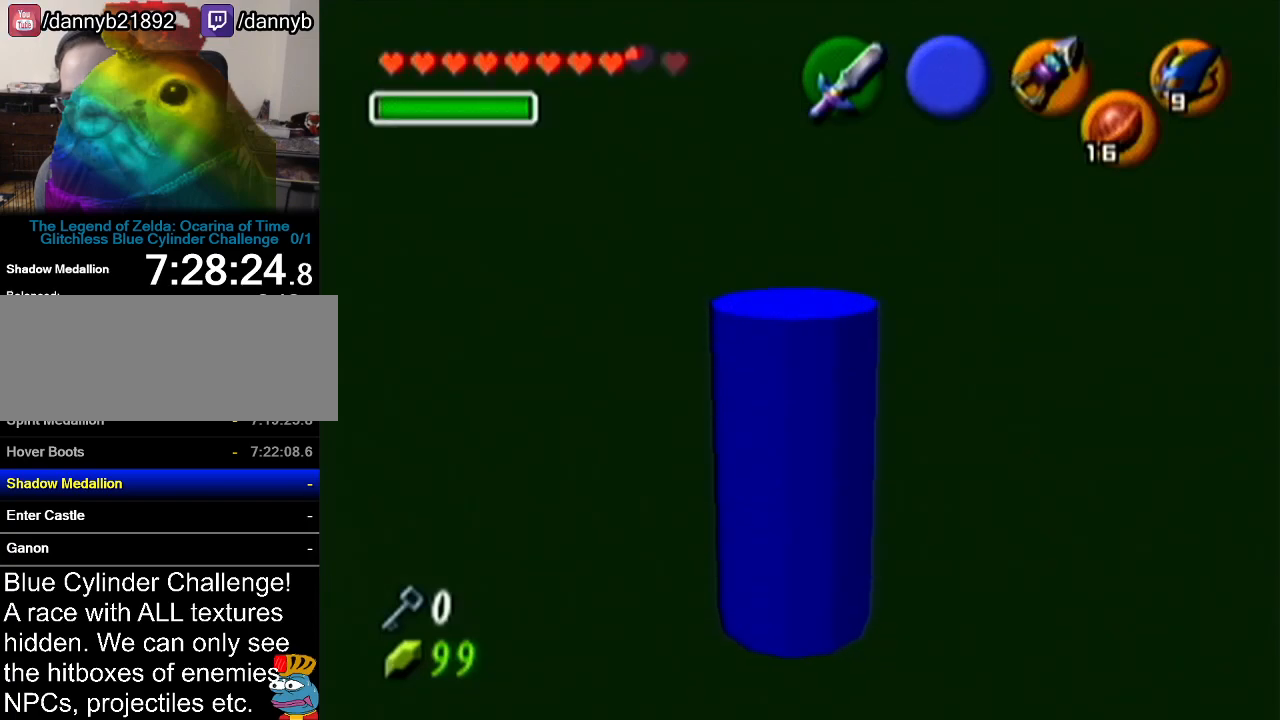
{"buttons": [], "left_stick": "up", "events": [[283, "left_stick", "up"]]}
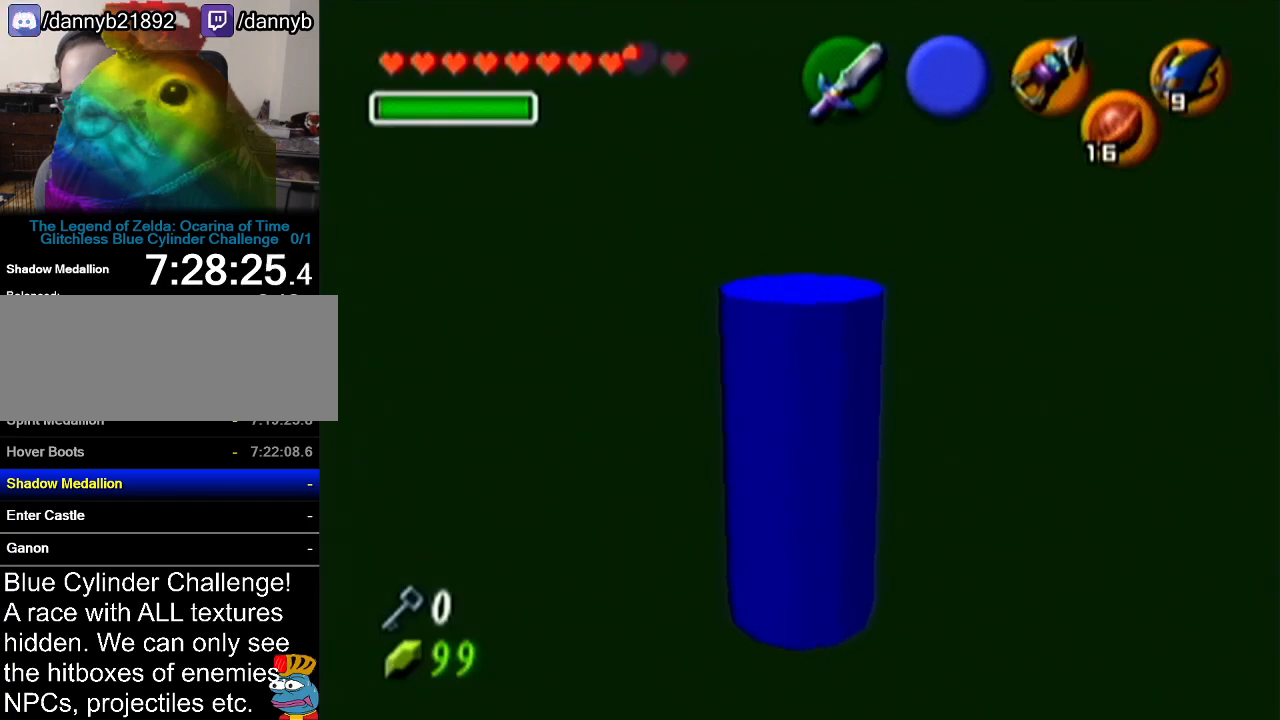
{"buttons": [], "left_stick": "up", "events": []}
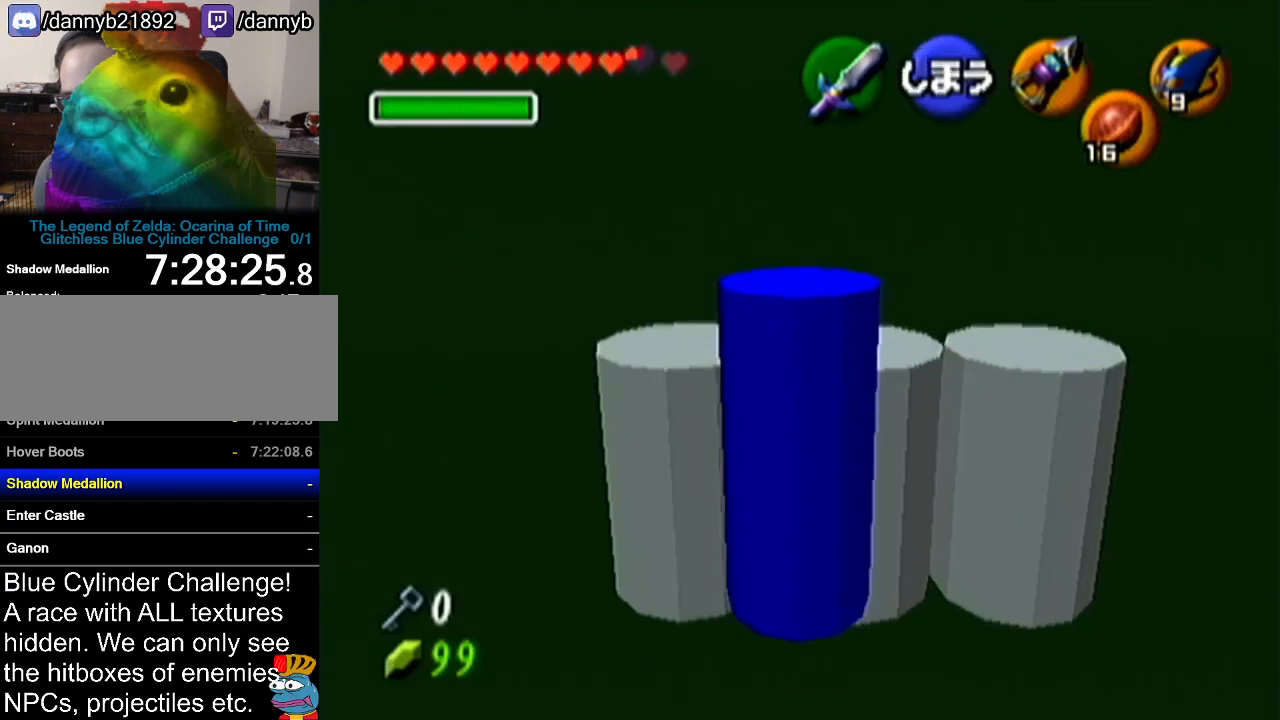
{"buttons": [], "left_stick": "up", "events": []}
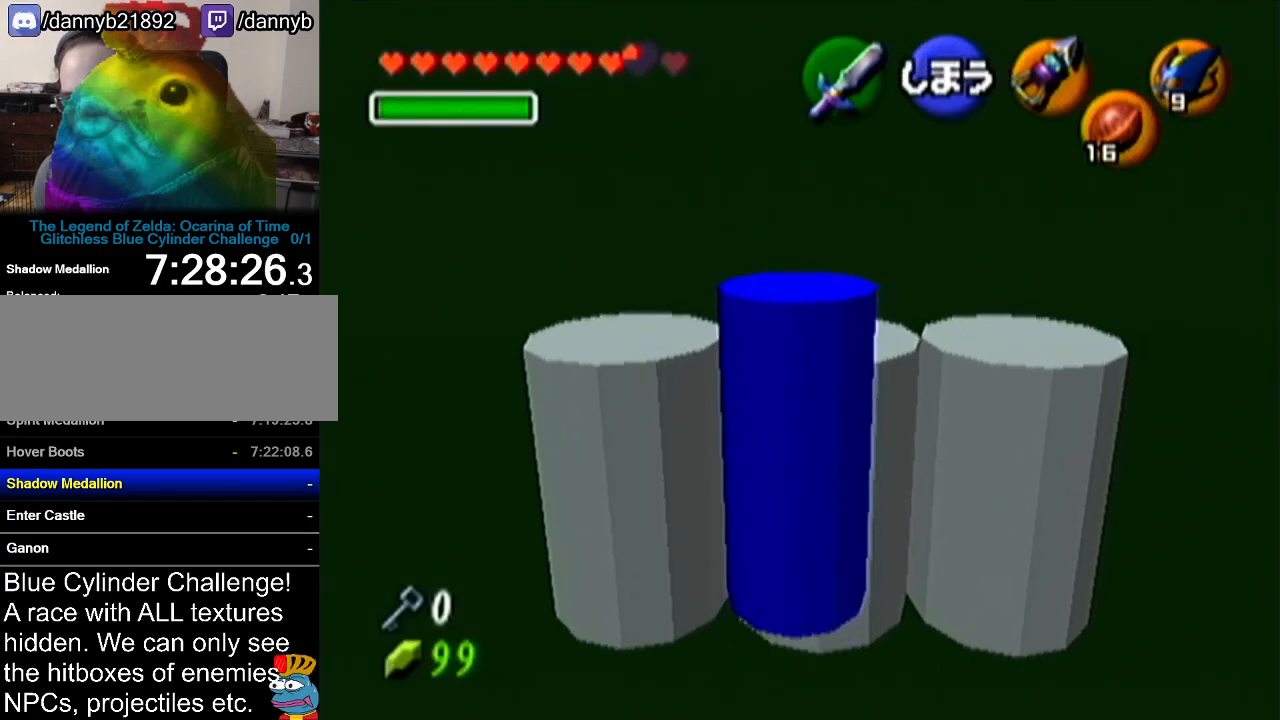
{"buttons": [], "left_stick": "up", "events": []}
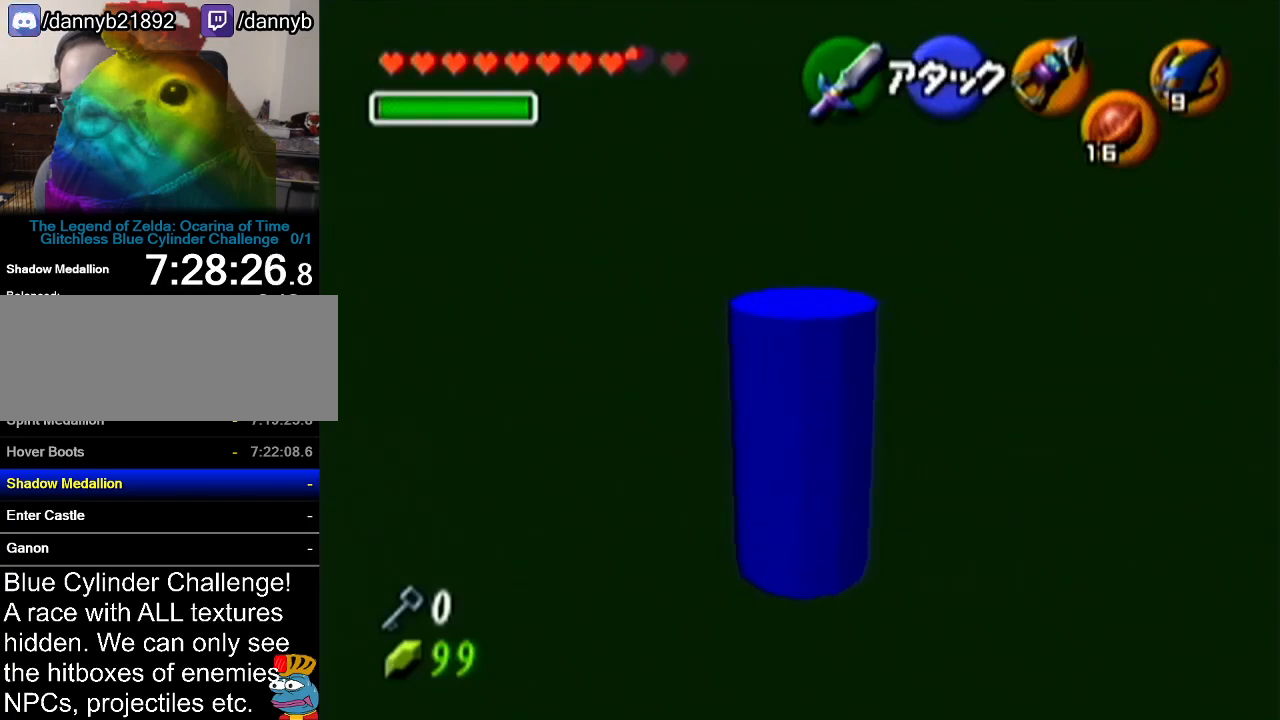
{"buttons": [], "left_stick": "up", "events": []}
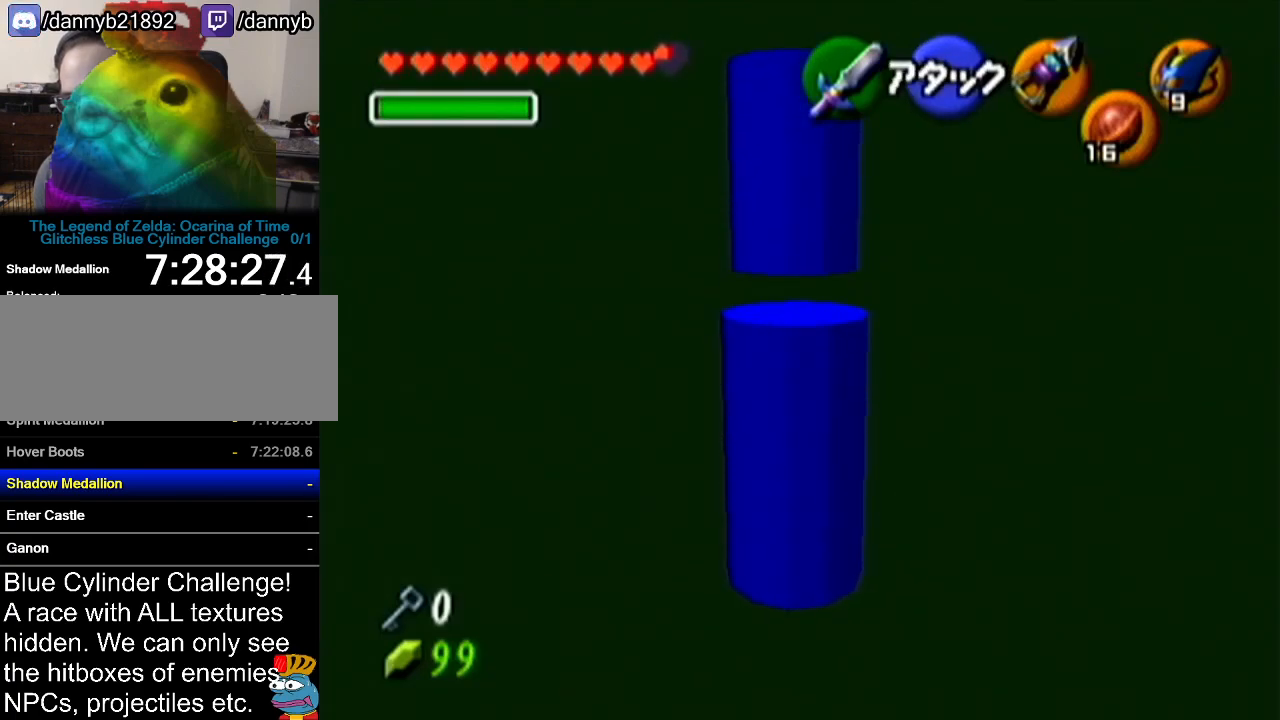
{"buttons": [], "left_stick": "up", "events": []}
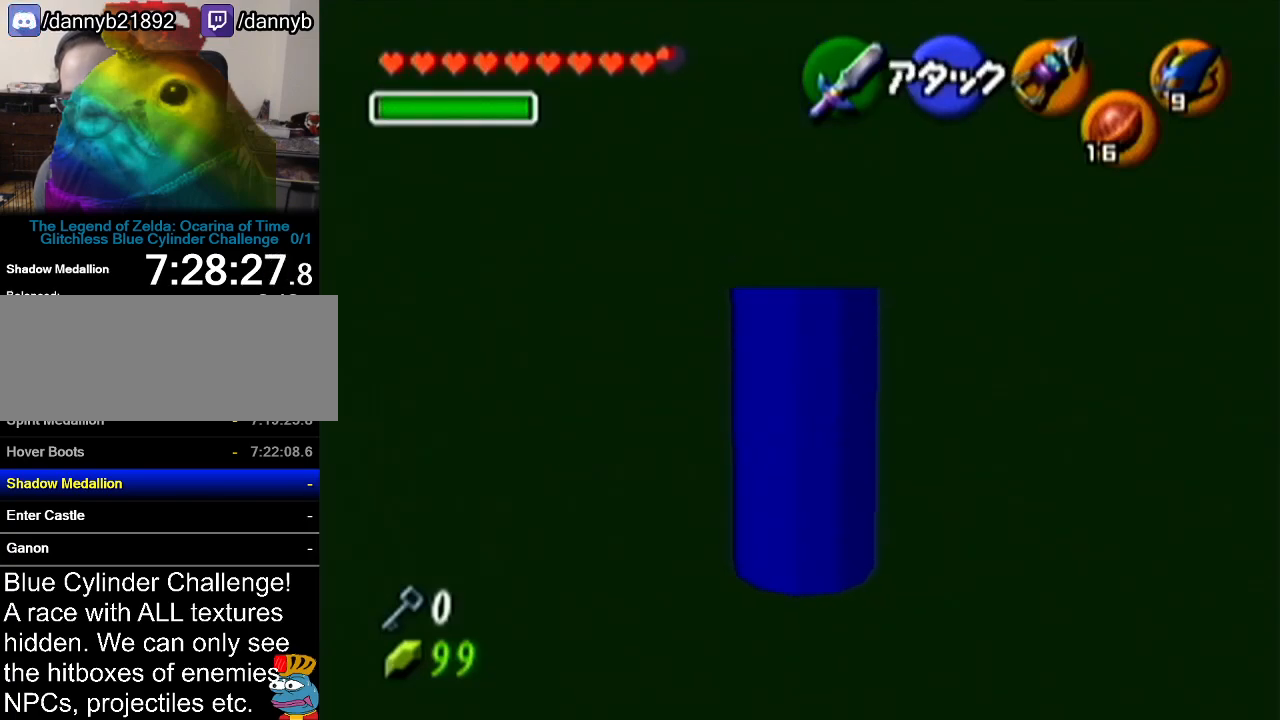
{"buttons": [], "left_stick": "center", "events": [[484, "left_stick", "center"]]}
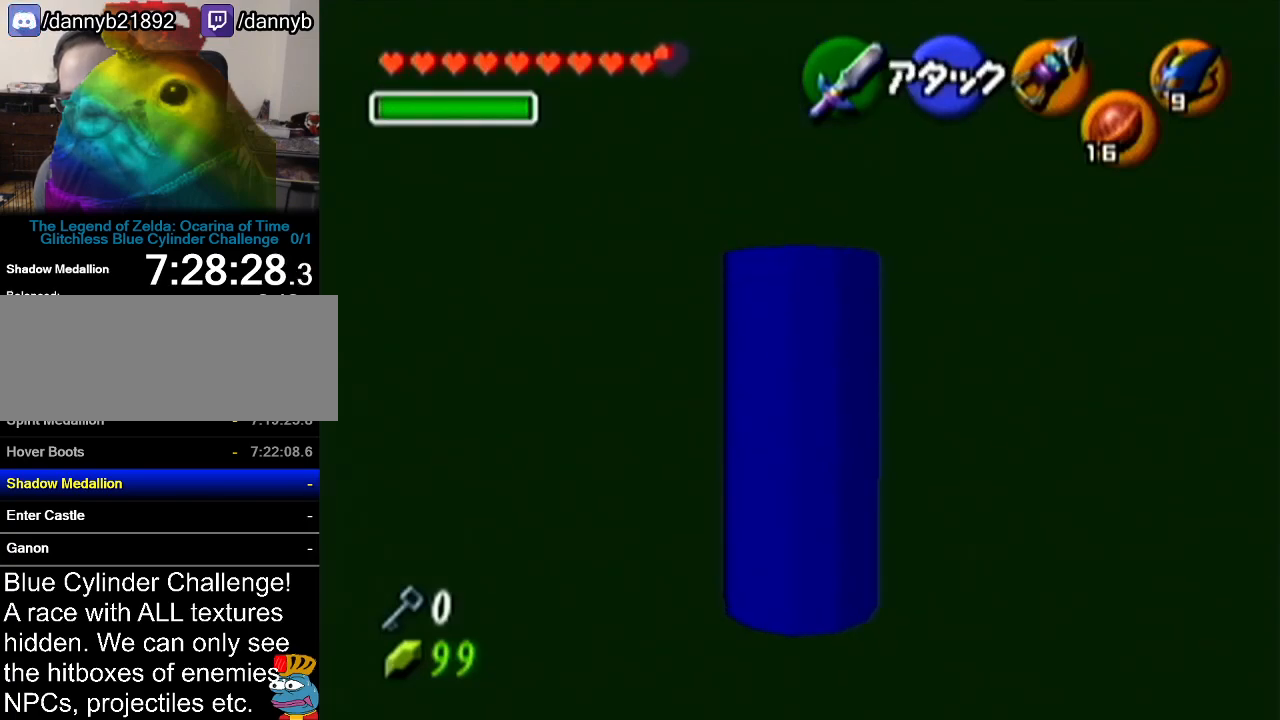
{"buttons": [], "left_stick": "center", "events": [[34, "Z", "down"], [184, "Z", "up"], [334, "left_stick", "left"], [501, "left_stick", "center"]]}
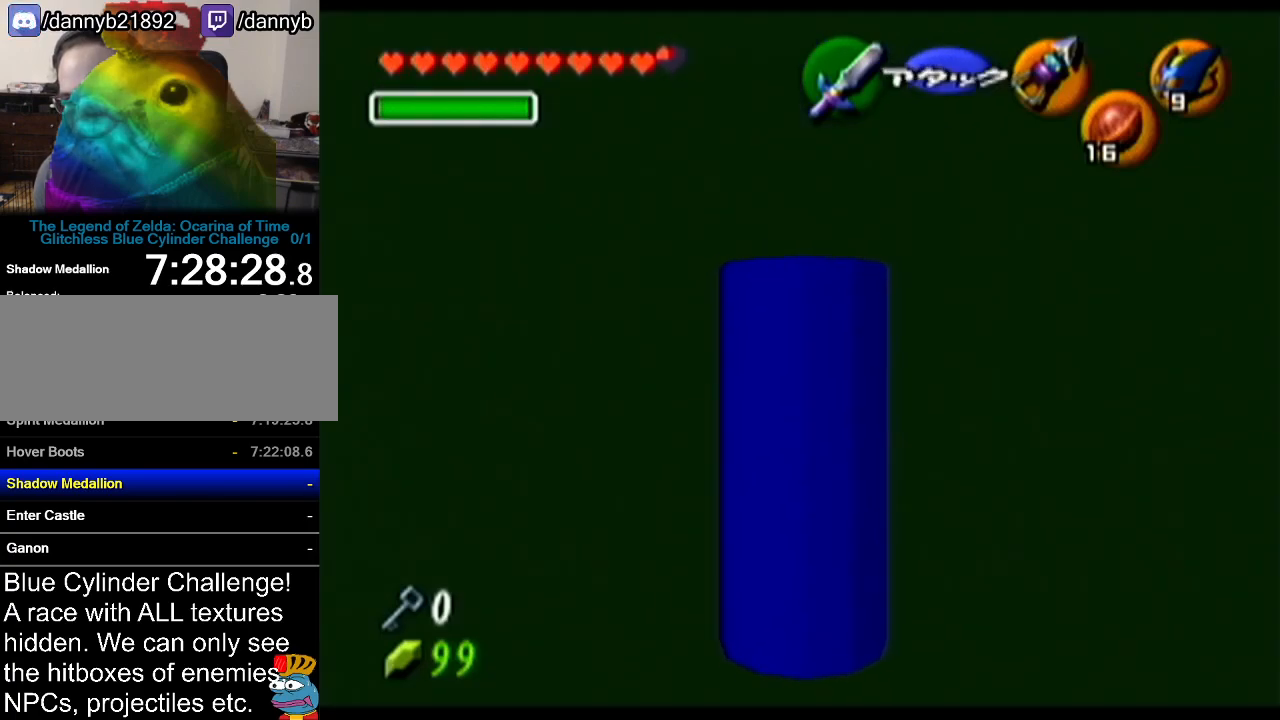
{"buttons": [], "left_stick": "center", "events": [[16, "Z", "down"], [283, "Z", "up"]]}
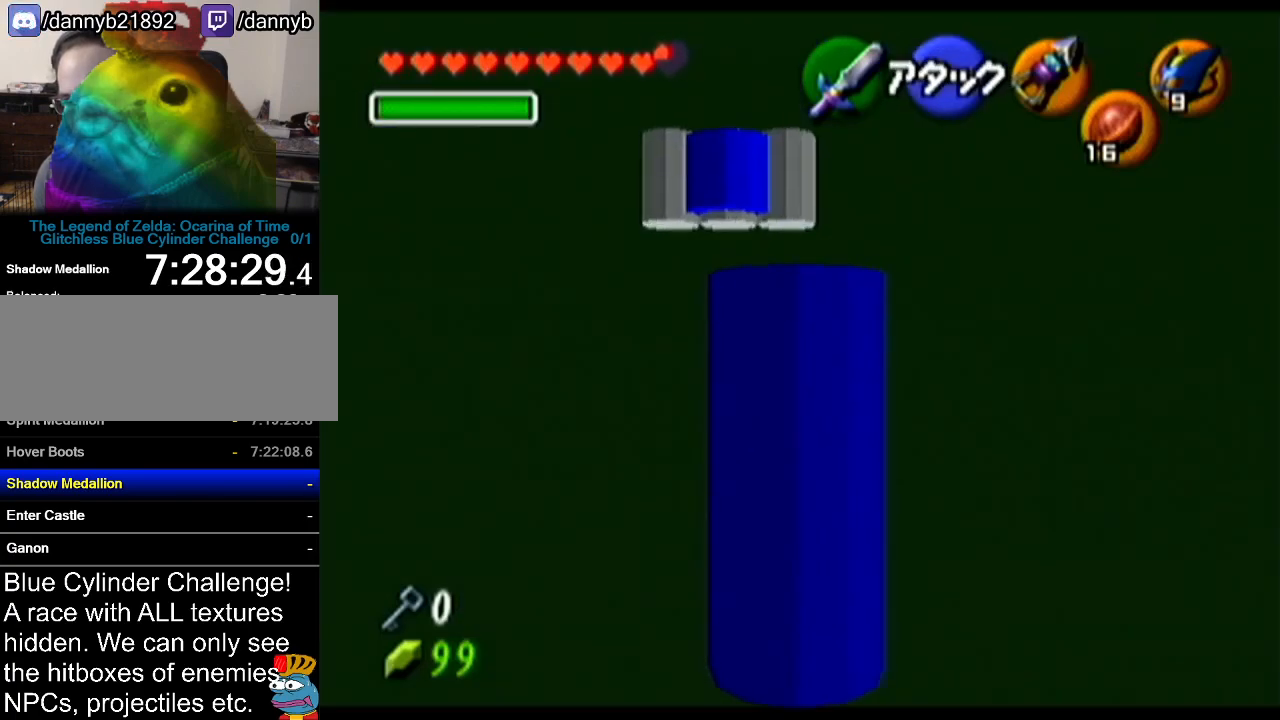
{"buttons": [], "left_stick": "up", "events": [[84, "left_stick", "up"]]}
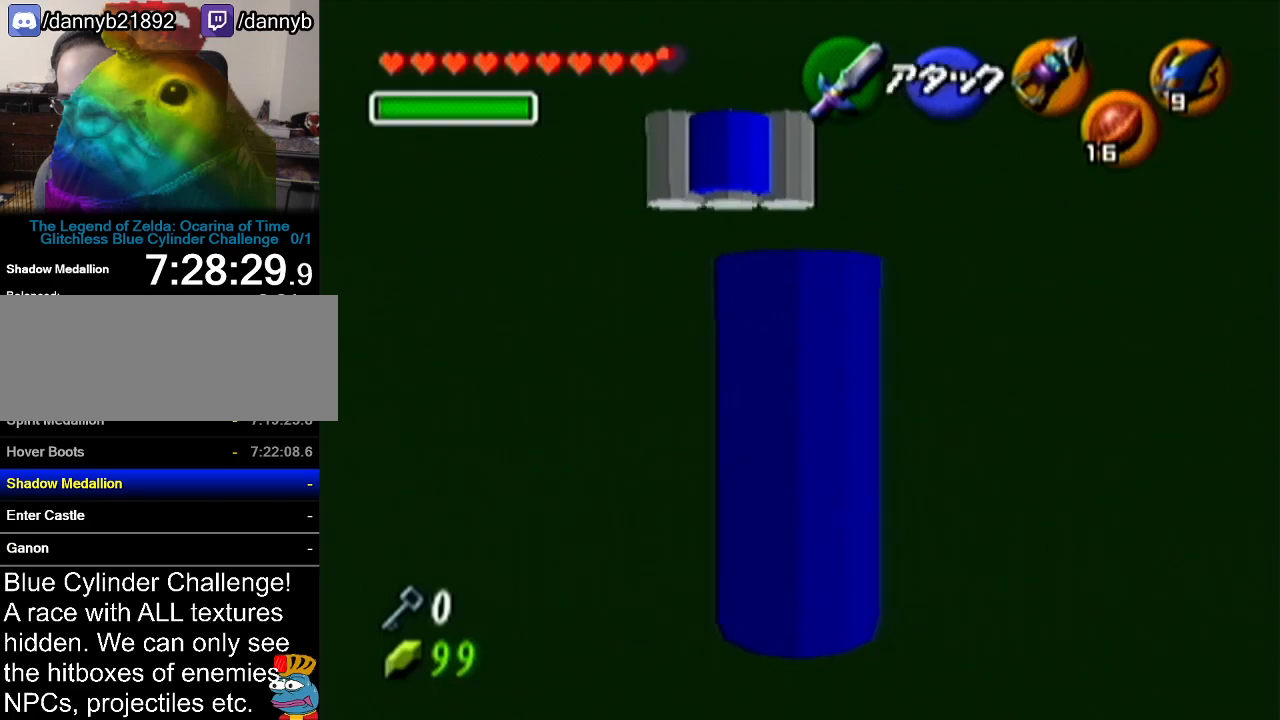
{"buttons": [], "left_stick": "up-left", "events": [[117, "A", "down"], [233, "left_stick", "up-left"], [367, "A", "up"]]}
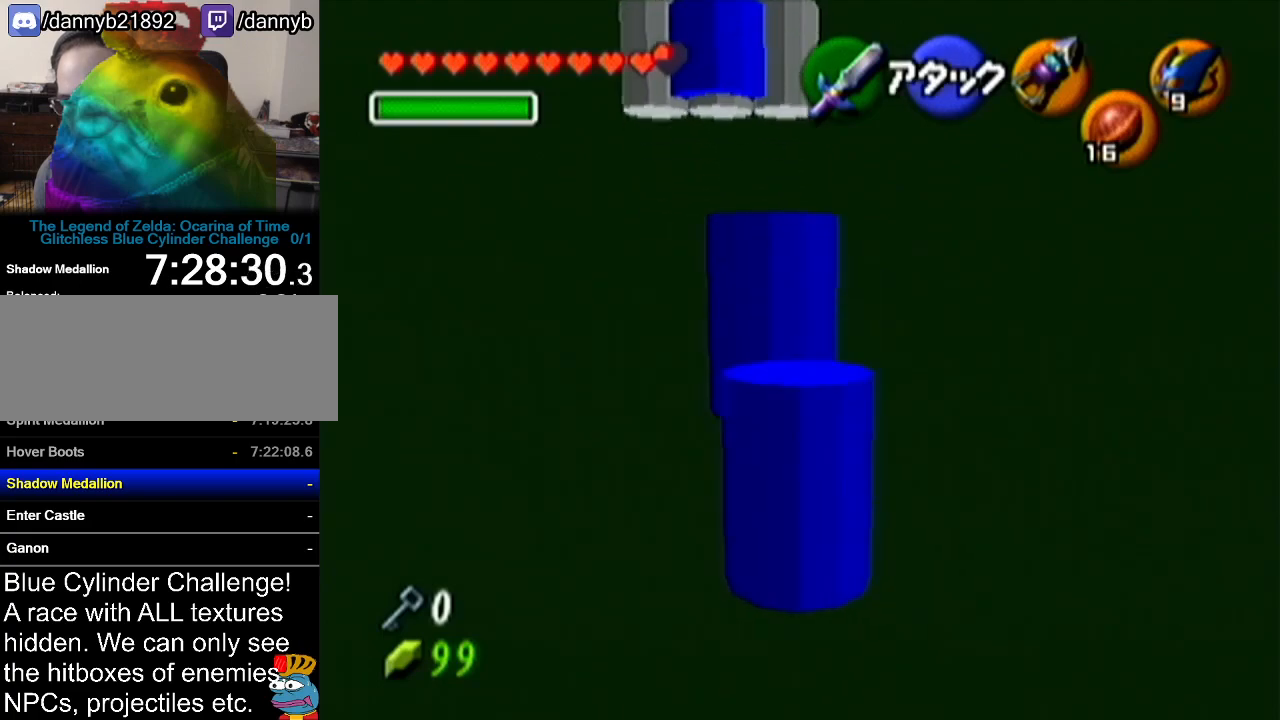
{"buttons": [], "left_stick": "center", "events": [[334, "left_stick", "up"], [467, "left_stick", "center"]]}
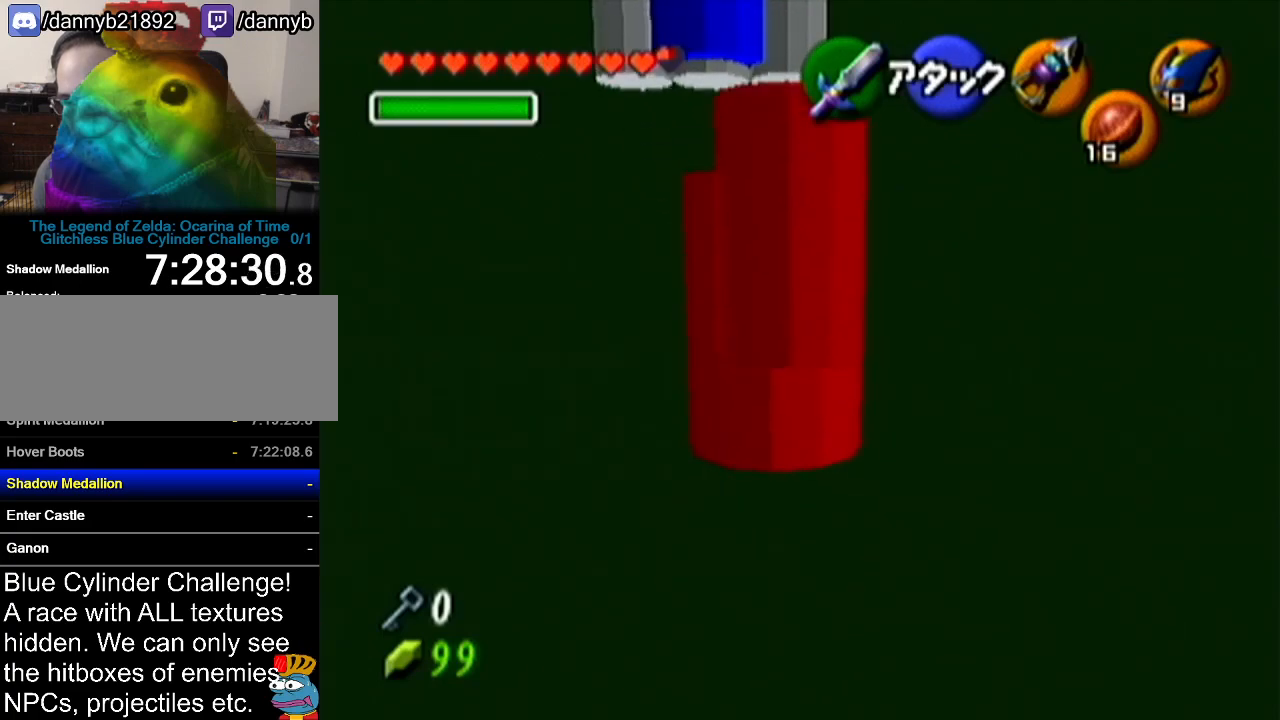
{"buttons": [], "left_stick": "up", "events": [[167, "left_stick", "up"]]}
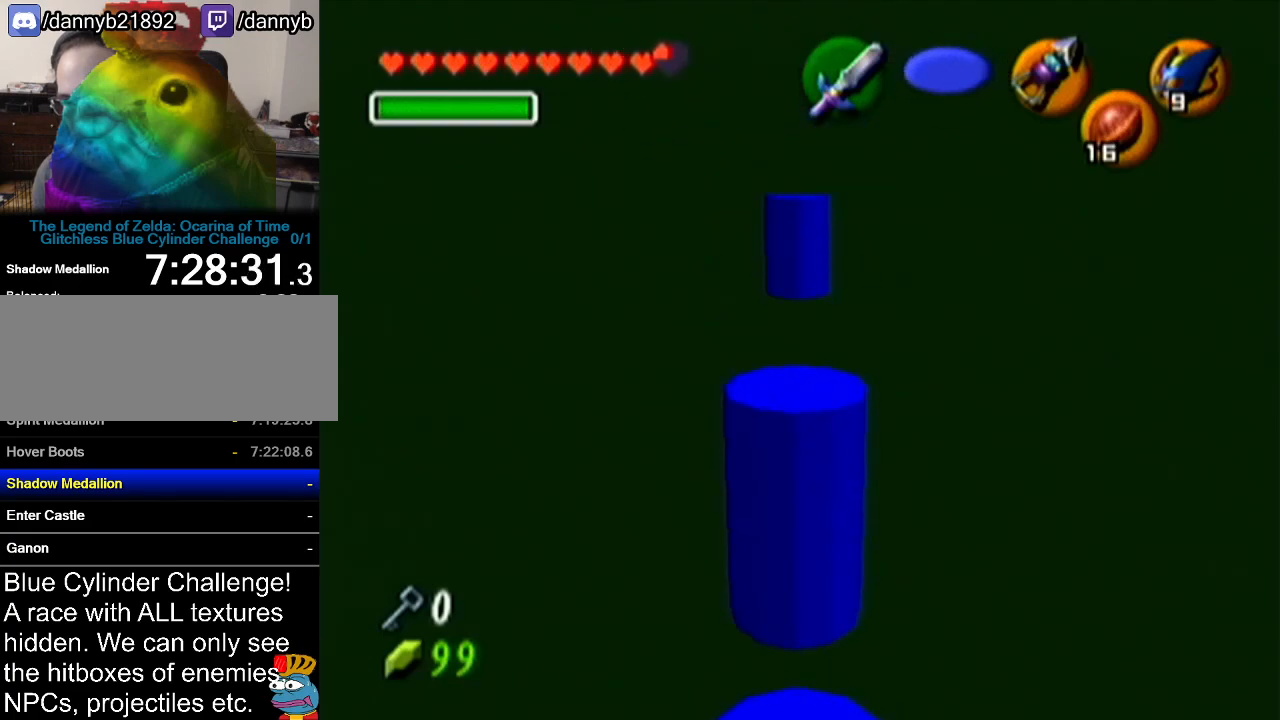
{"buttons": [], "left_stick": "up", "events": []}
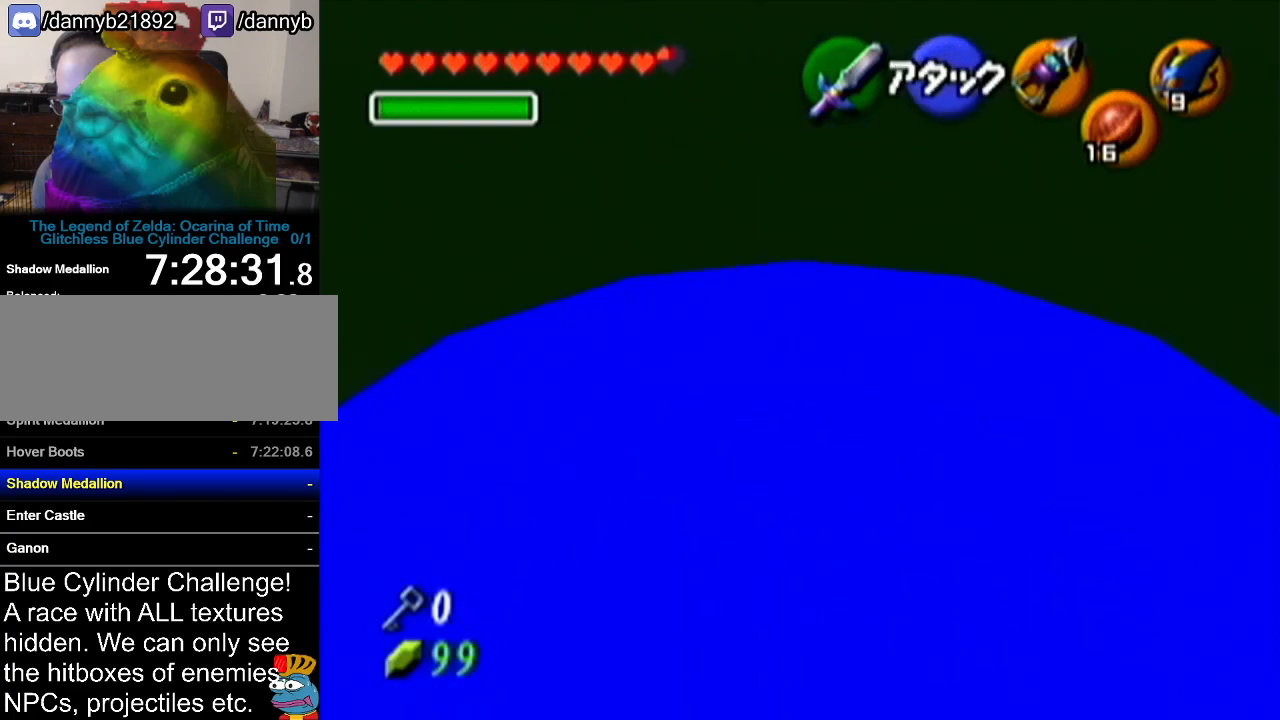
{"buttons": [], "left_stick": "up", "events": []}
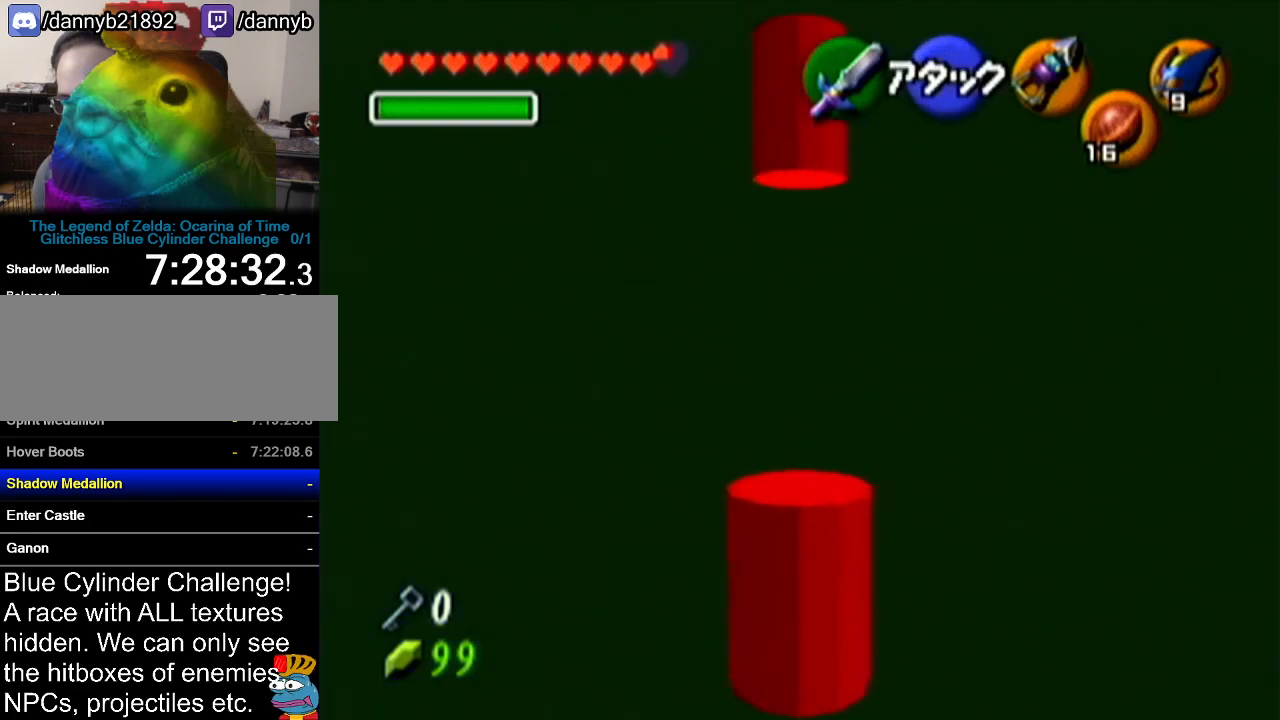
{"buttons": ["Z", "C_LEFT"], "left_stick": "down", "events": [[33, "left_stick", "center"], [133, "Z", "down"], [166, "C_LEFT", "down"], [350, "left_stick", "down"]]}
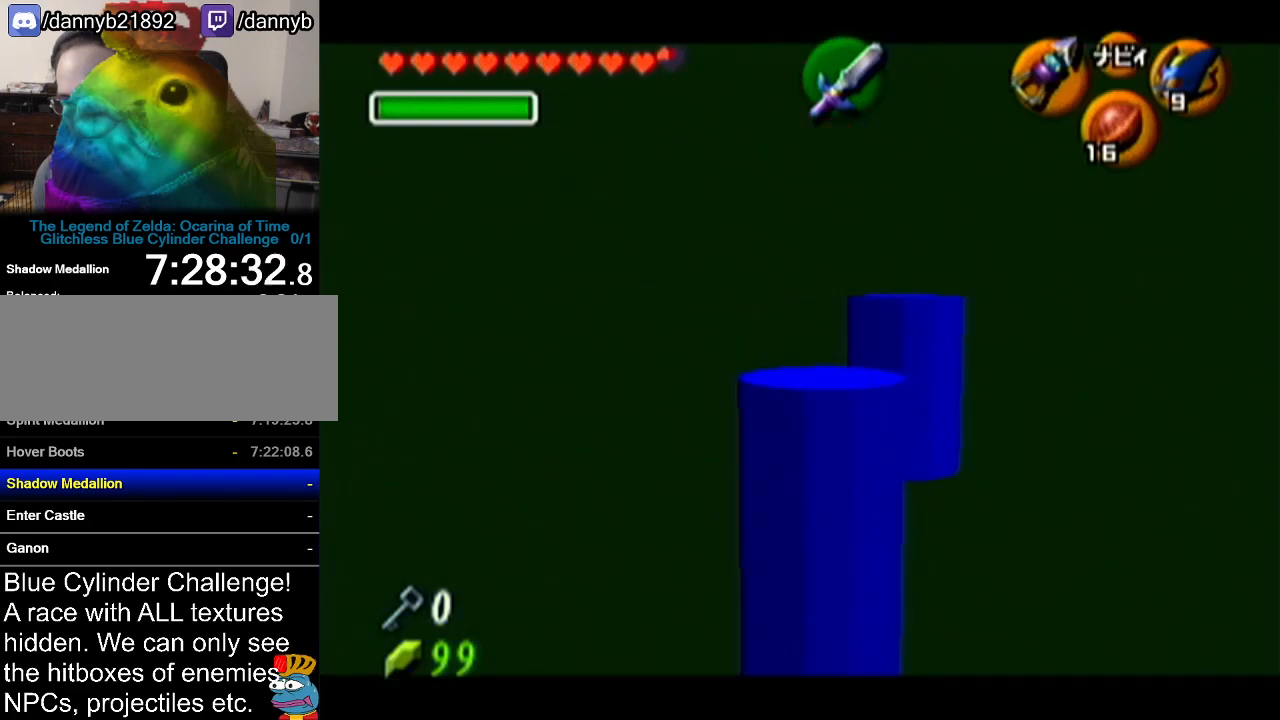
{"buttons": ["Z", "C_LEFT"], "left_stick": "center", "events": [[234, "left_stick", "center"]]}
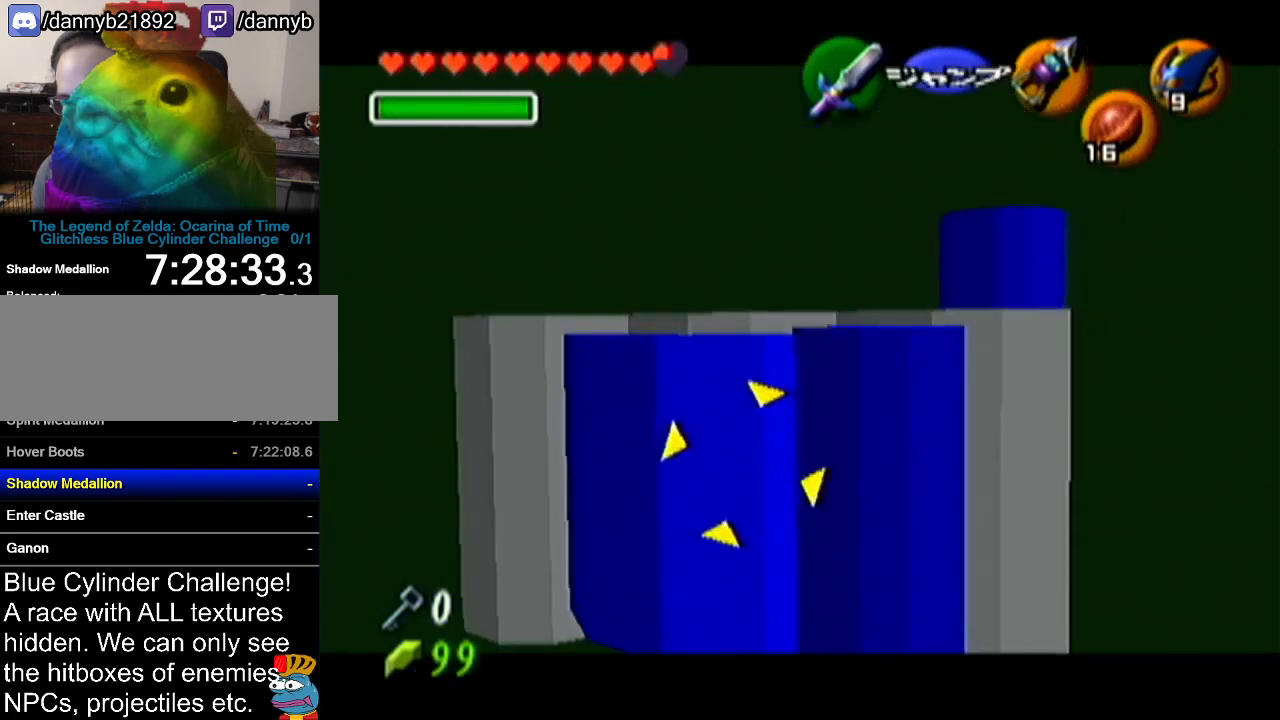
{"buttons": [], "left_stick": "up", "events": [[66, "C_LEFT", "up"], [350, "Z", "up"], [500, "left_stick", "up"]]}
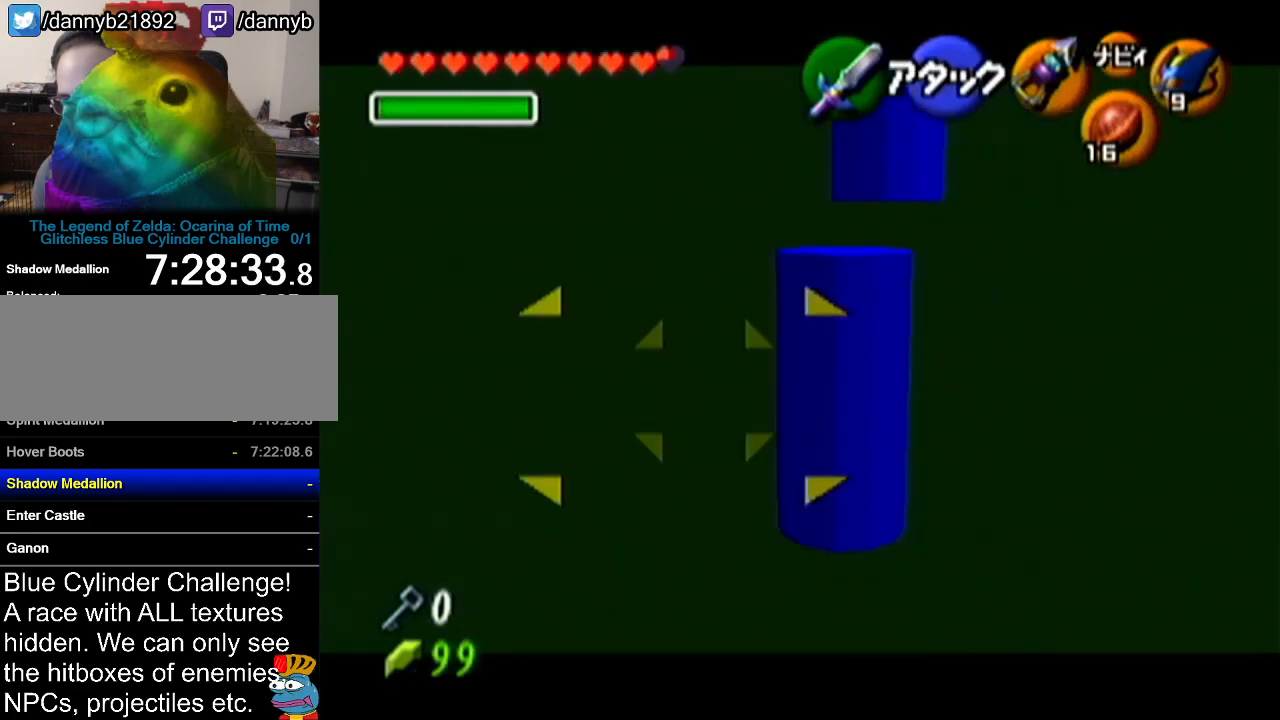
{"buttons": [], "left_stick": "up", "events": []}
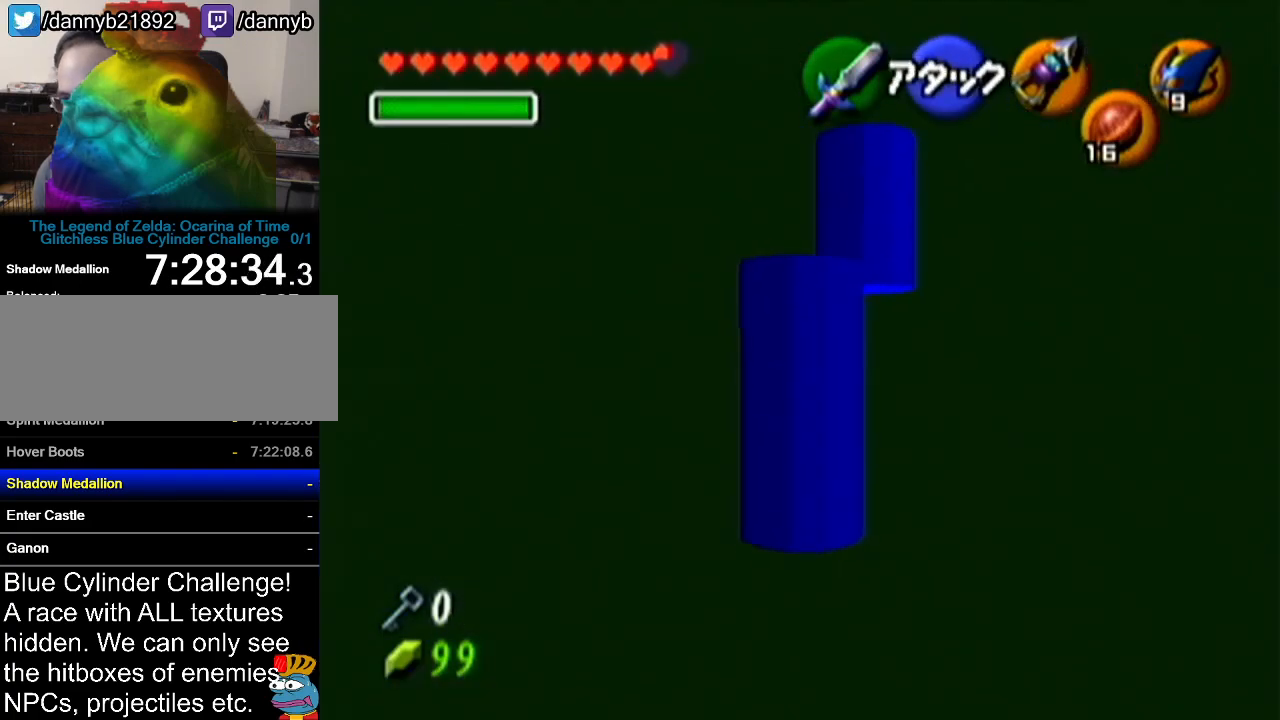
{"buttons": [], "left_stick": "up", "events": [[66, "left_stick", "up-right"], [500, "left_stick", "up"]]}
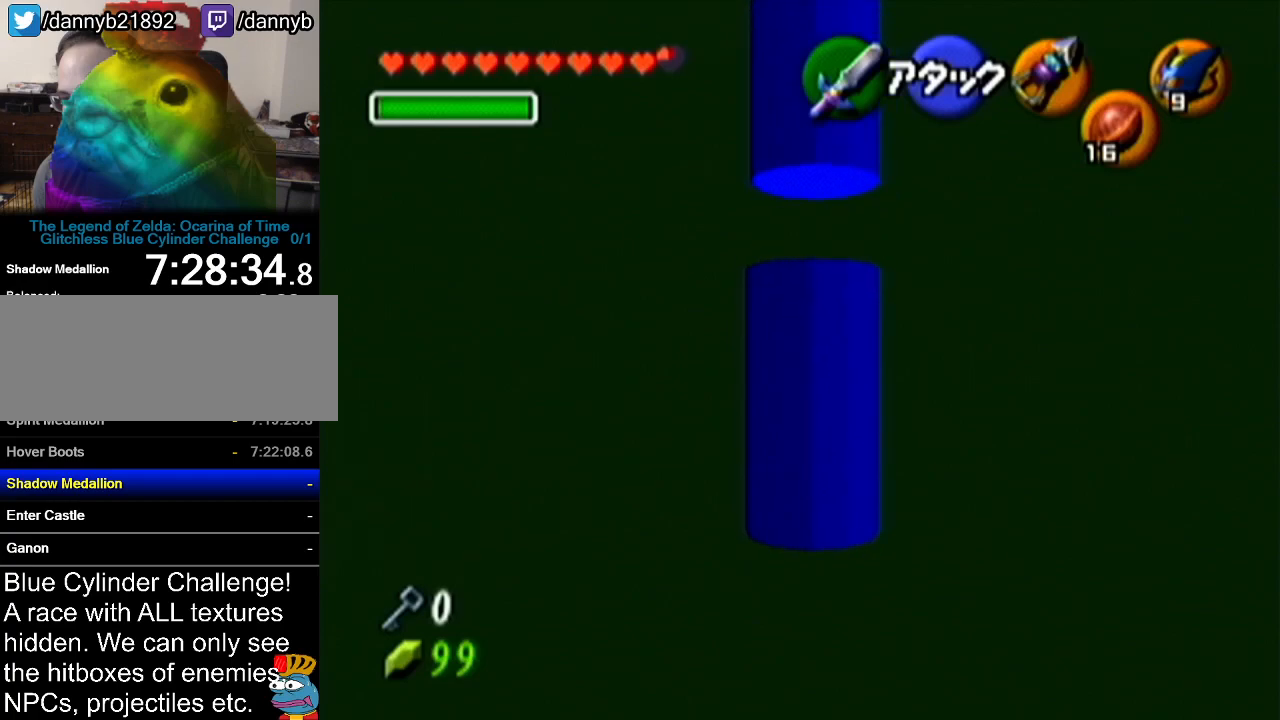
{"buttons": [], "left_stick": "up", "events": [[150, "A", "down"], [434, "A", "up"]]}
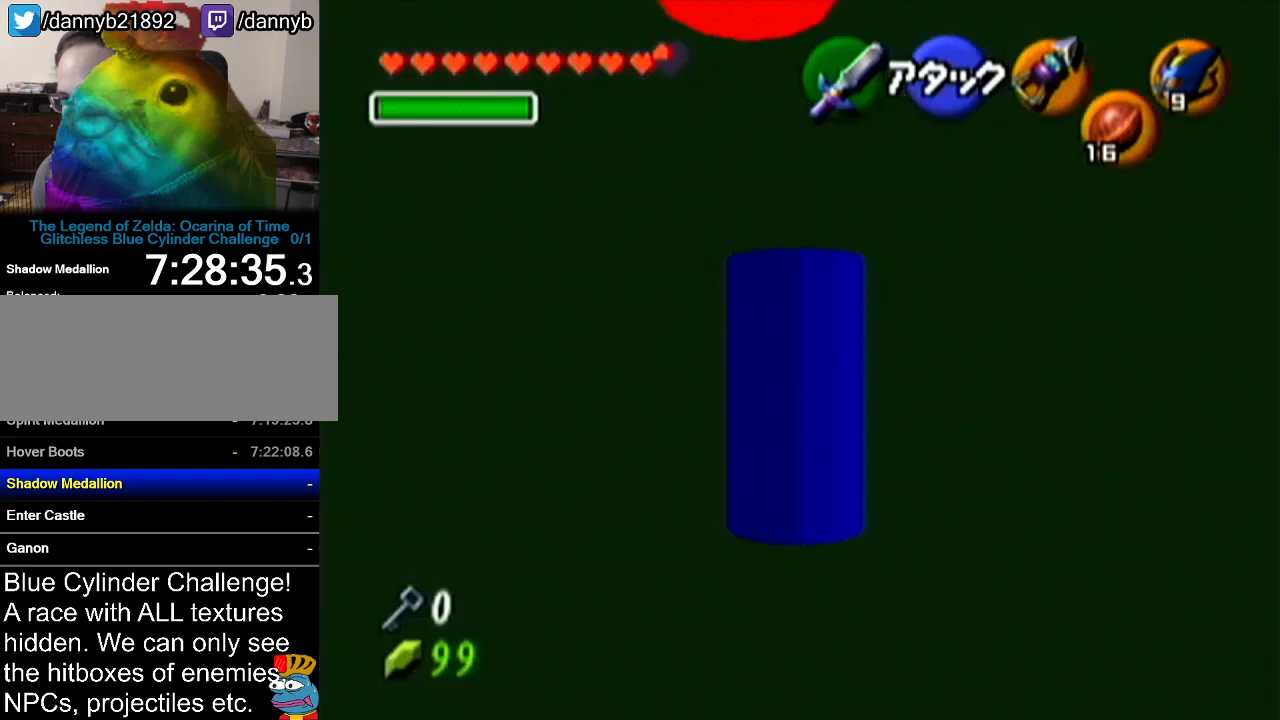
{"buttons": [], "left_stick": "up", "events": []}